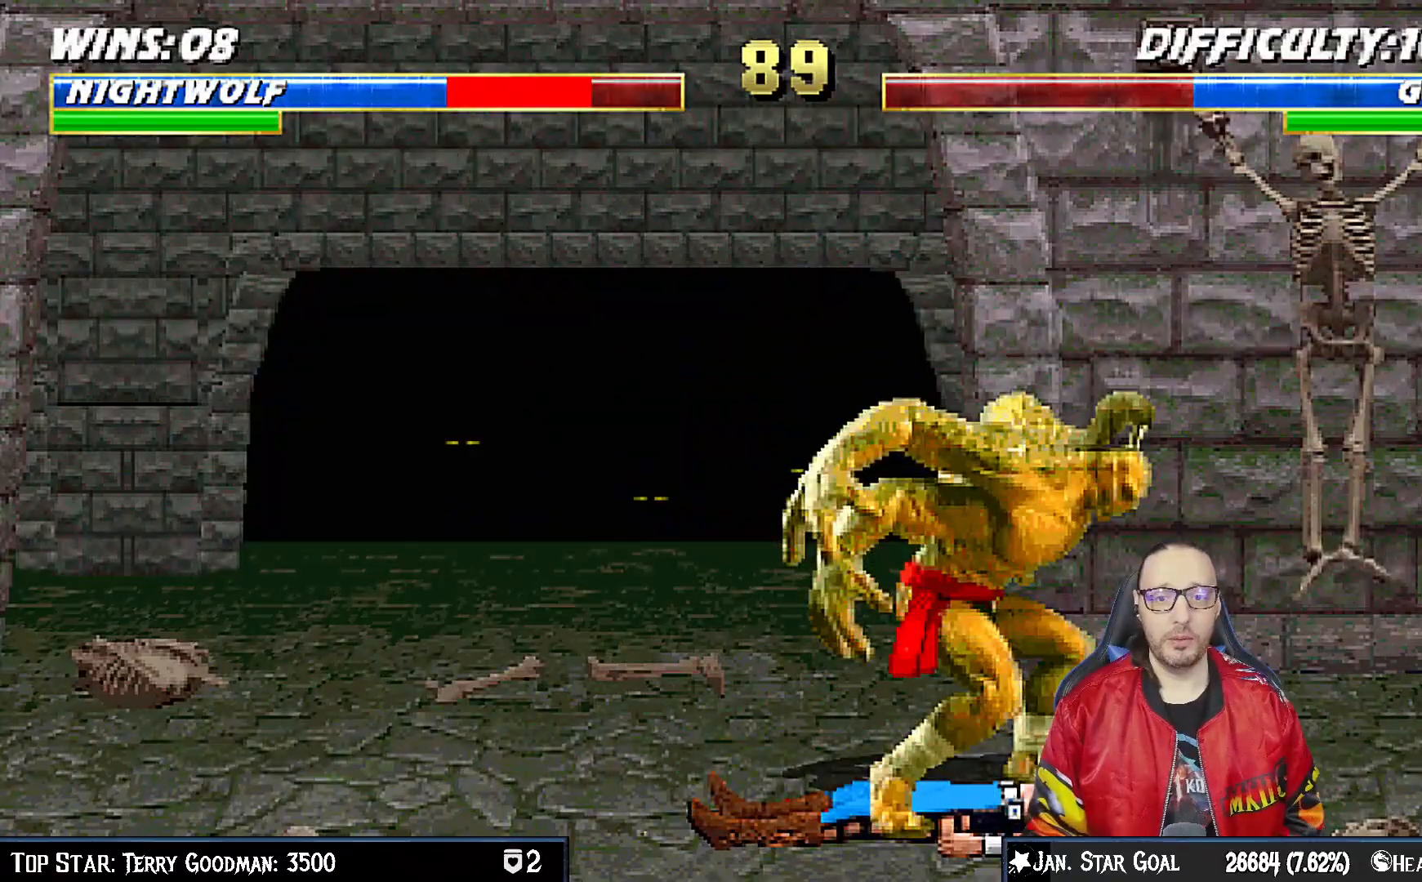
Gameplay with a controller (PlayStation layout); each line is a JSON object with the inputs held at the frame after it (dt_ms = milliseconds from this image to that frame). "events" lists button and stick changes between this image and that frame as [ms after this image, input, new state], when the widget could be followed in between. Not read: L1.
{"dt_ms": 500, "buttons": [], "left_stick": "center", "right_stick": "center", "events": [[17, "SQUARE", "up"], [33, "DPAD_LEFT", "up"], [117, "SQUARE", "down"], [217, "SQUARE", "up"], [300, "SQUARE", "down"], [467, "DPAD_DOWN", "up"], [483, "SQUARE", "up"]]}
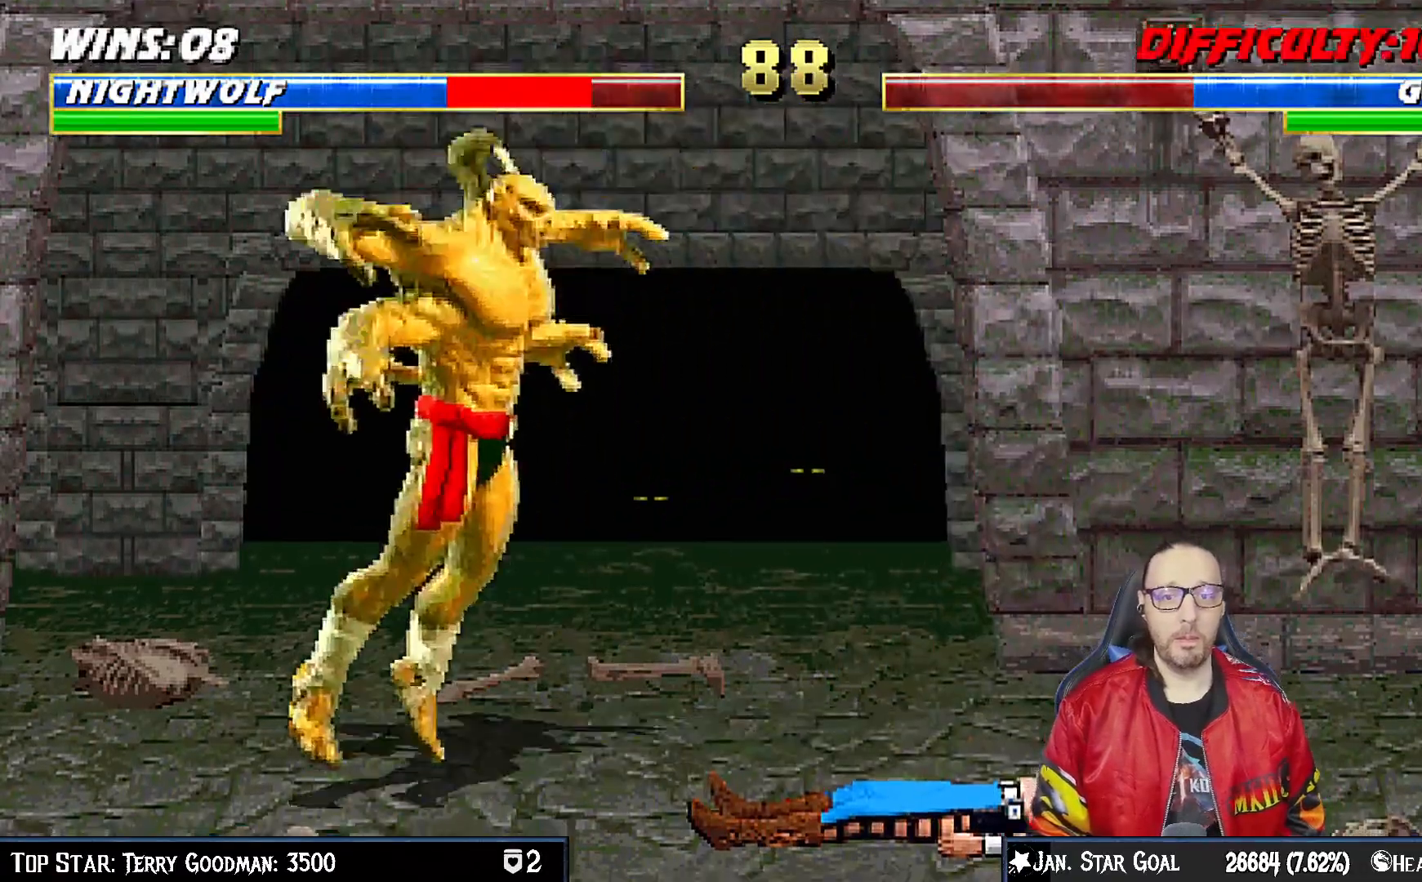
{"dt_ms": 500, "buttons": [], "left_stick": "center", "right_stick": "center", "events": [[283, "DPAD_DOWN", "down"], [317, "DPAD_RIGHT", "down"], [367, "DPAD_DOWN", "up"], [417, "SQUARE", "down"], [433, "DPAD_RIGHT", "up"], [500, "SQUARE", "up"]]}
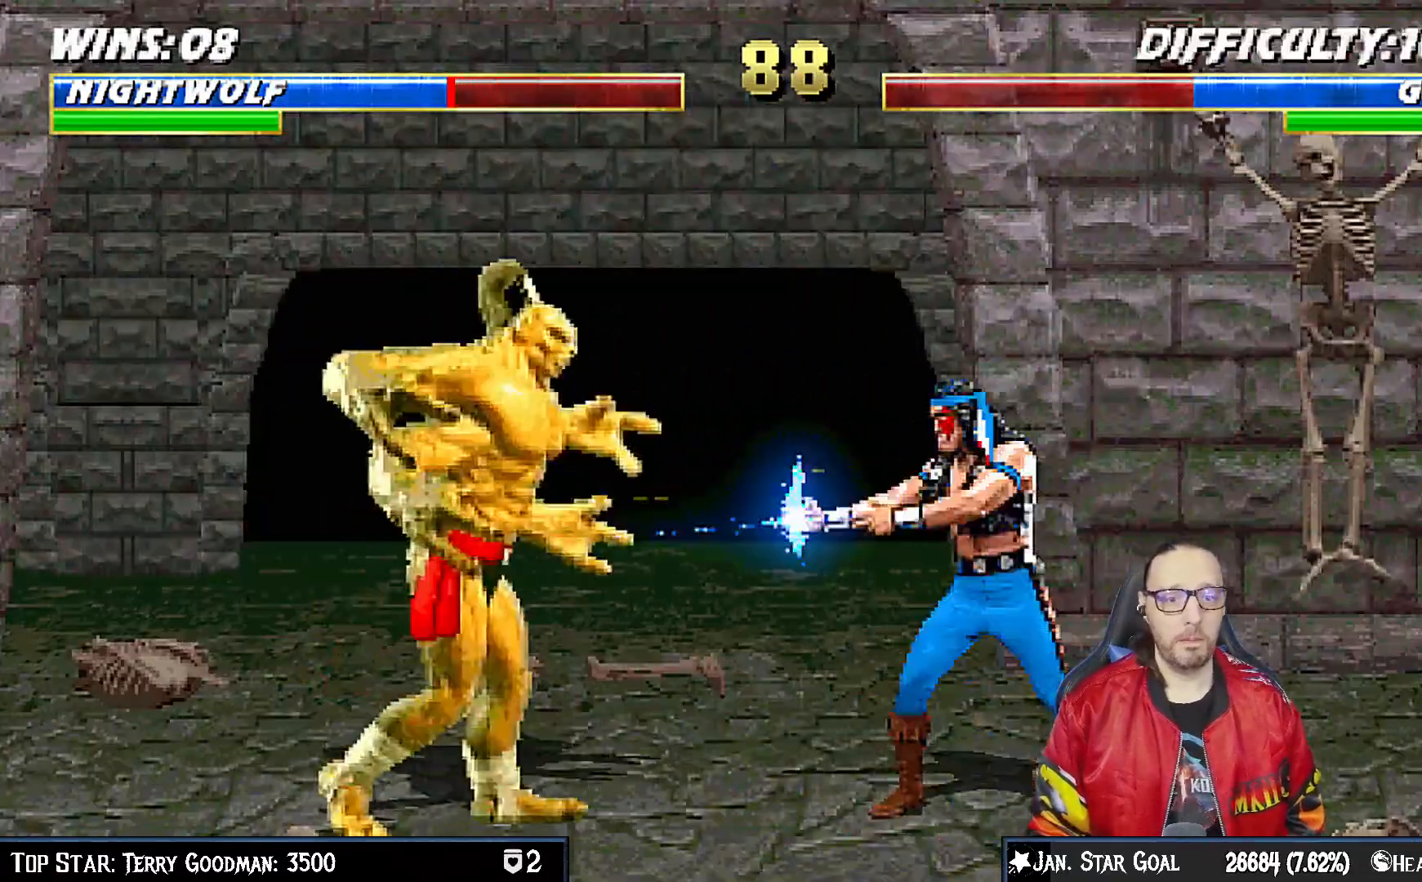
{"dt_ms": 500, "buttons": [], "left_stick": "center", "right_stick": "center", "events": [[83, "SQUARE", "down"], [183, "SQUARE", "up"]]}
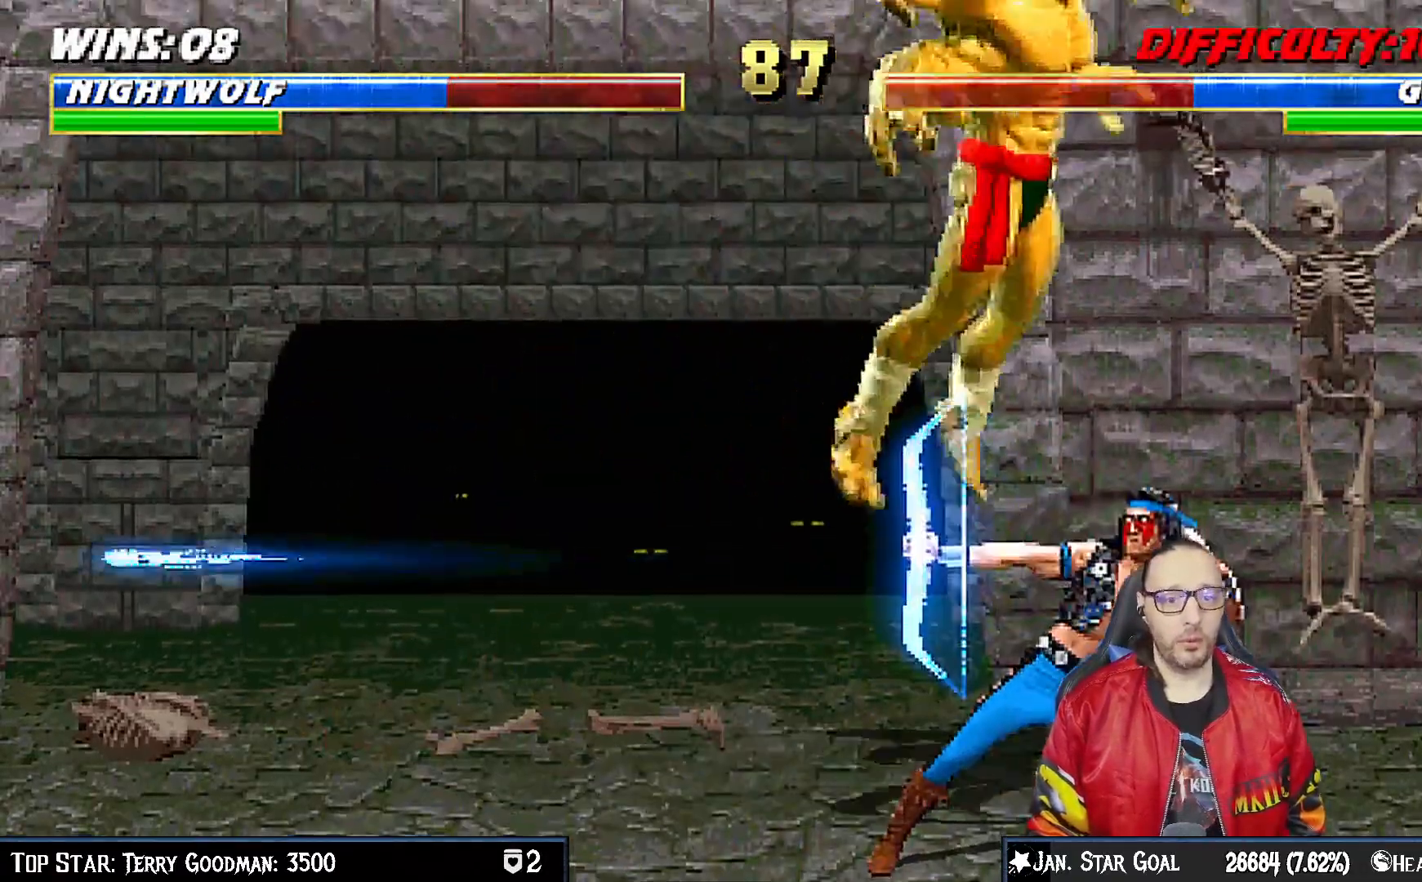
{"dt_ms": 500, "buttons": ["DPAD_LEFT"], "left_stick": "center", "right_stick": "center", "events": [[233, "R1", "down"], [250, "DPAD_DOWN", "down"], [250, "DPAD_LEFT", "down"], [450, "DPAD_DOWN", "up"], [450, "R1", "up"]]}
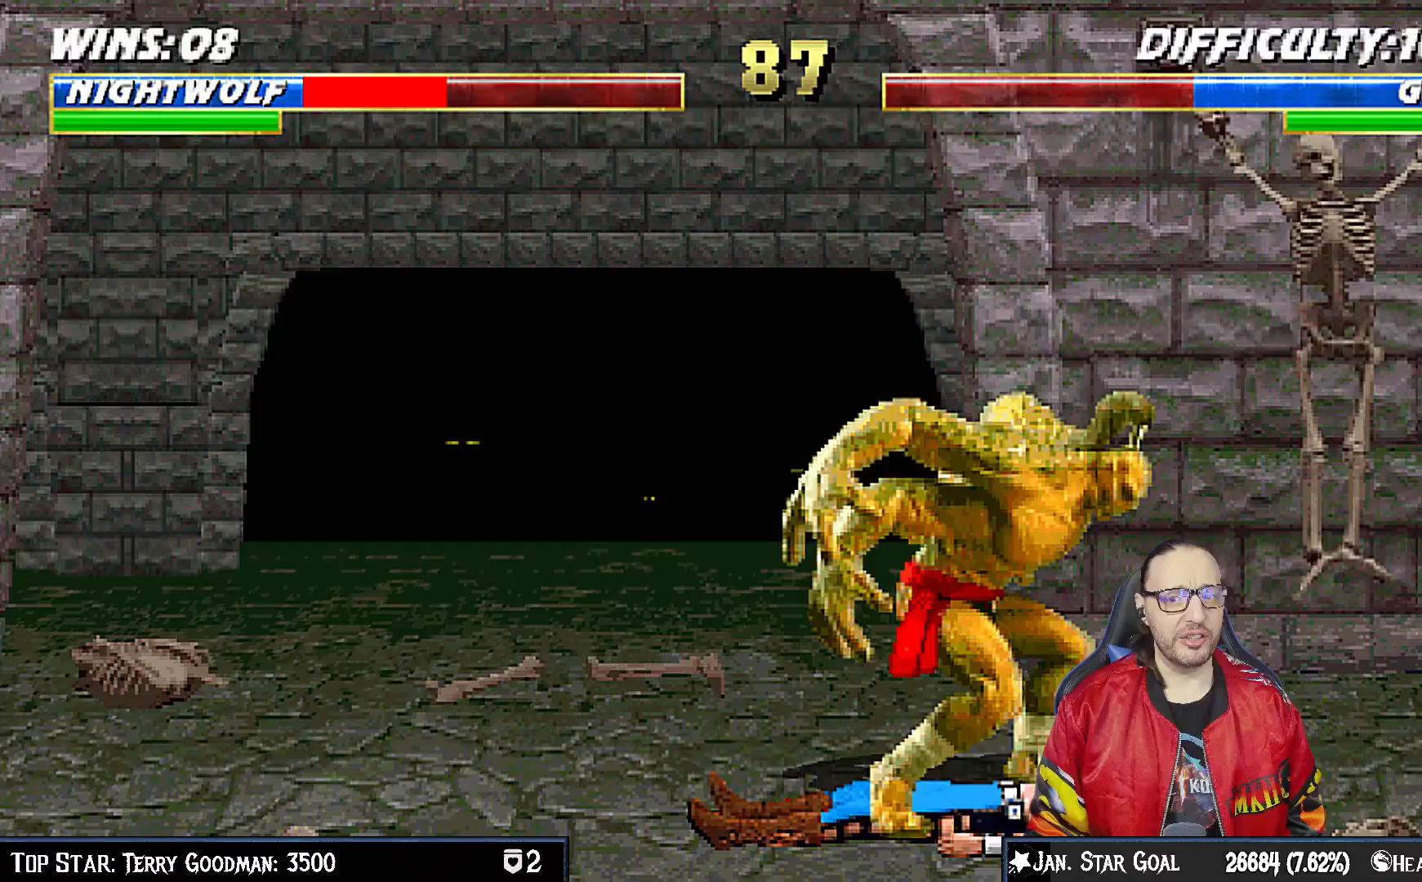
{"dt_ms": 500, "buttons": [], "left_stick": "center", "right_stick": "center", "events": [[17, "DPAD_LEFT", "up"]]}
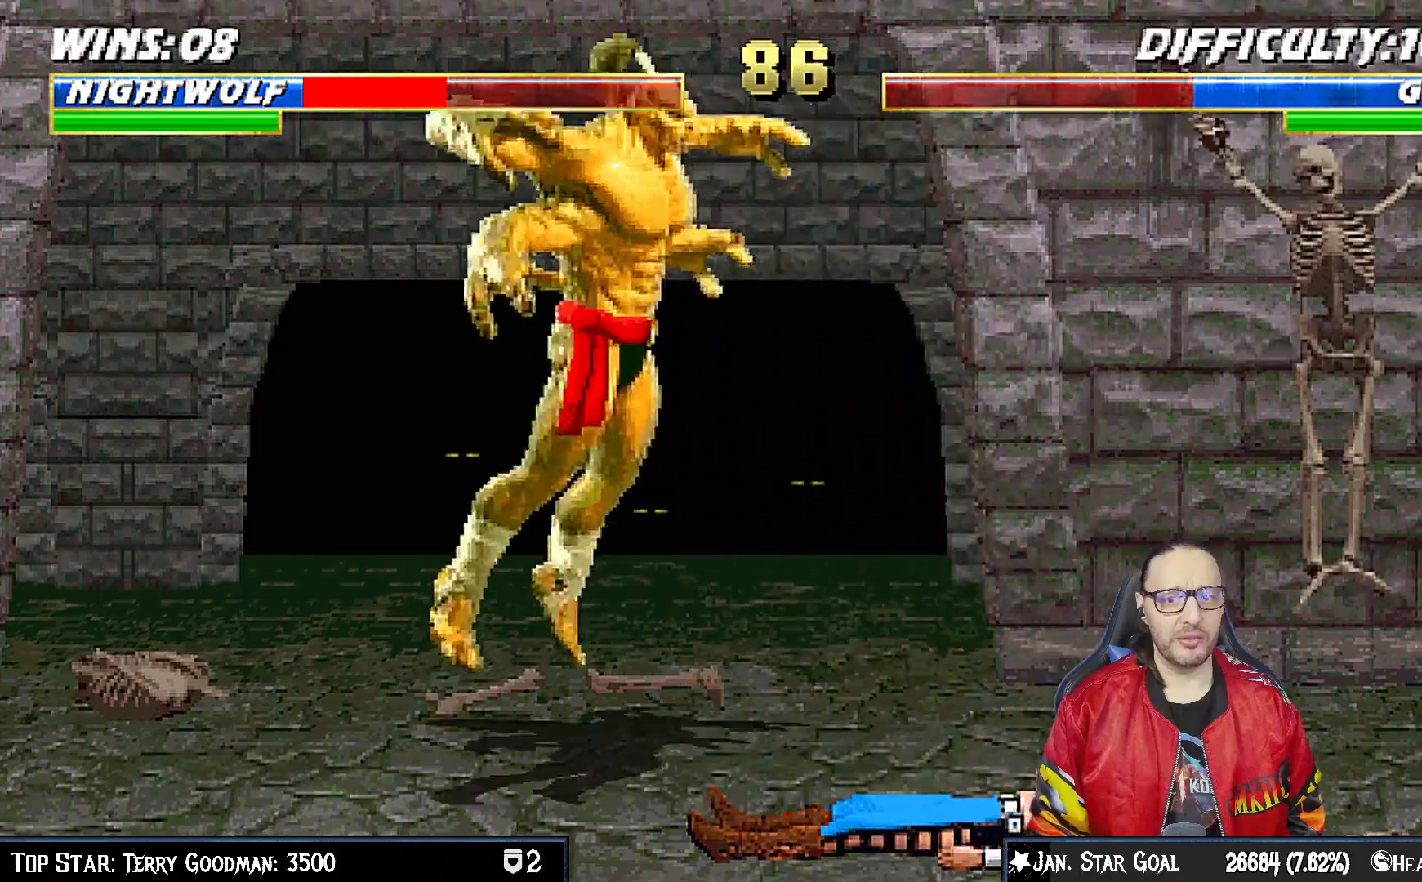
{"dt_ms": 500, "buttons": ["DPAD_UP", "DPAD_LEFT"], "left_stick": "center", "right_stick": "center", "events": [[167, "DPAD_LEFT", "down"], [183, "DPAD_UP", "down"]]}
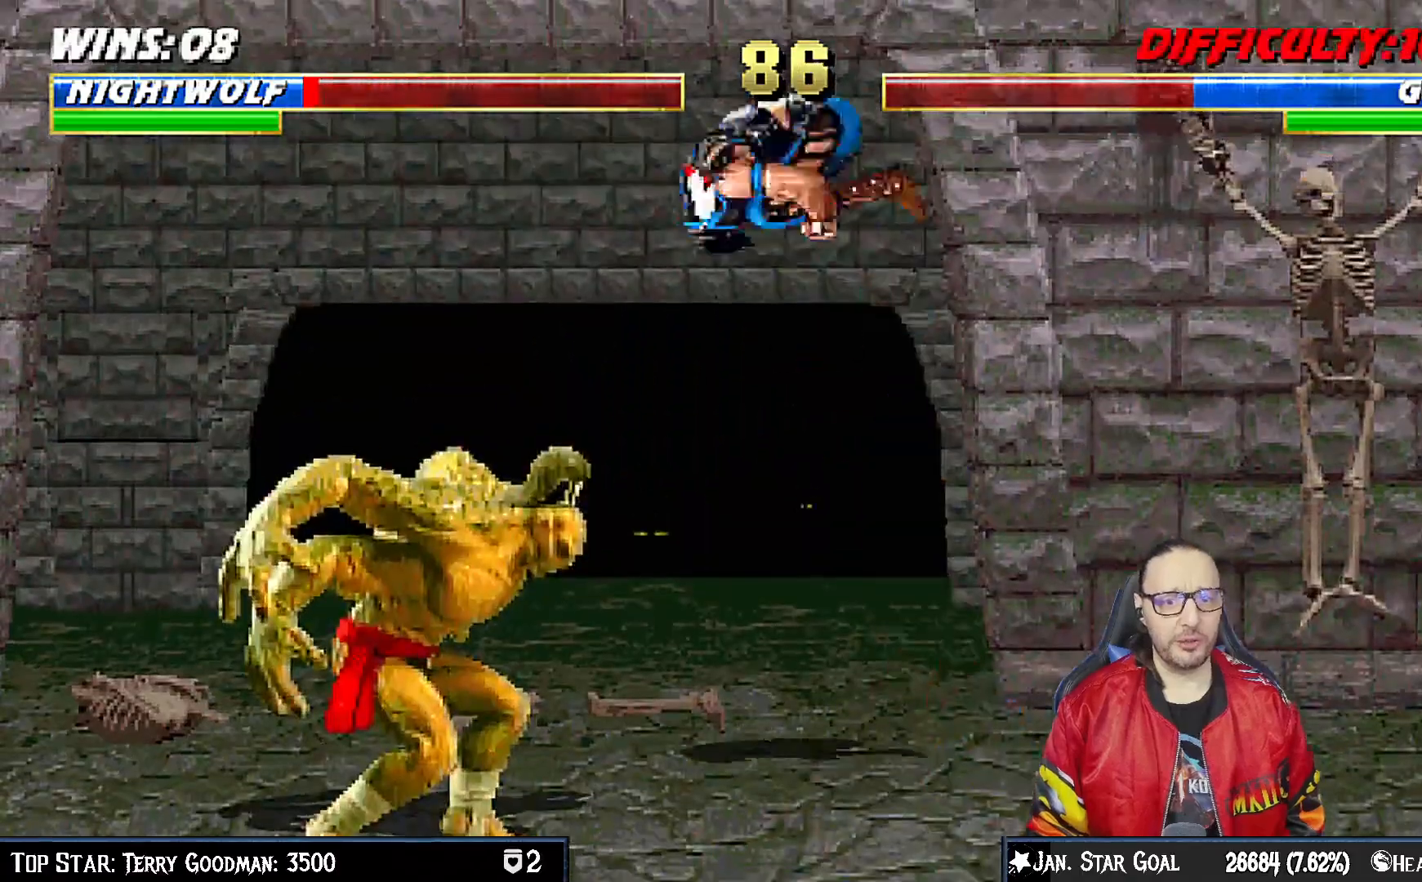
{"dt_ms": 500, "buttons": ["CROSS", "DPAD_DOWN"], "left_stick": "center", "right_stick": "center", "events": [[50, "DPAD_UP", "up"], [67, "DPAD_LEFT", "up"], [67, "SQUARE", "down"], [183, "SQUARE", "up"], [250, "DPAD_LEFT", "down"], [283, "SQUARE", "down"], [333, "SQUARE", "up"], [417, "SQUARE", "down"], [450, "DPAD_LEFT", "up"], [483, "CROSS", "down"], [483, "DPAD_DOWN", "down"], [483, "SQUARE", "up"]]}
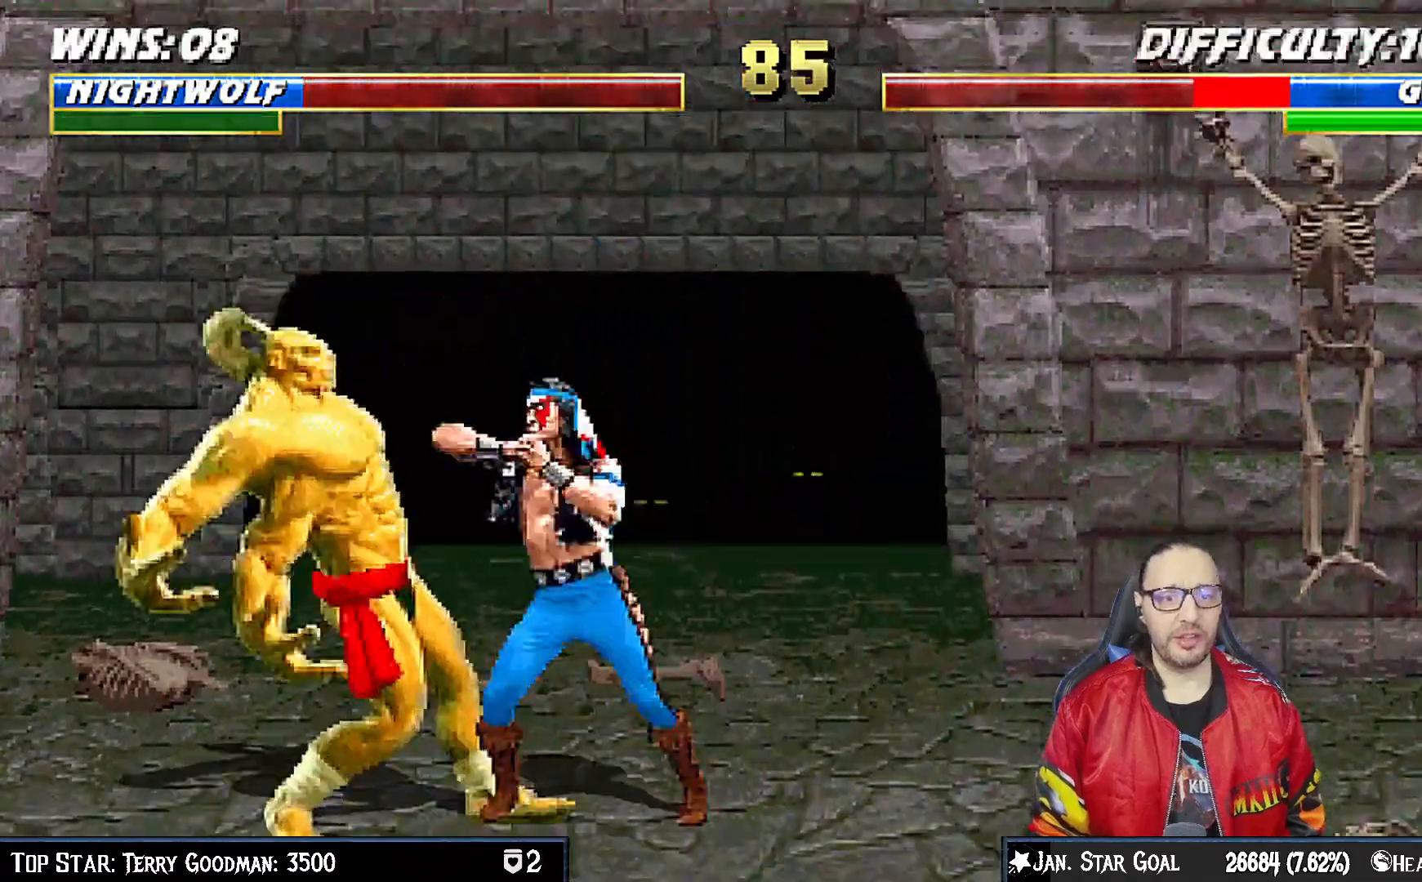
{"dt_ms": 500, "buttons": ["DPAD_LEFT"], "left_stick": "center", "right_stick": "center", "events": [[50, "DPAD_LEFT", "down"], [117, "CROSS", "up"], [117, "DPAD_DOWN", "up"], [167, "SQUARE", "down"], [217, "DPAD_LEFT", "up"], [267, "SQUARE", "up"], [283, "DPAD_DOWN", "down"], [300, "DPAD_LEFT", "down"], [333, "DPAD_DOWN", "up"], [333, "SQUARE", "down"], [400, "DPAD_LEFT", "up"], [467, "SQUARE", "up"], [483, "DPAD_LEFT", "down"]]}
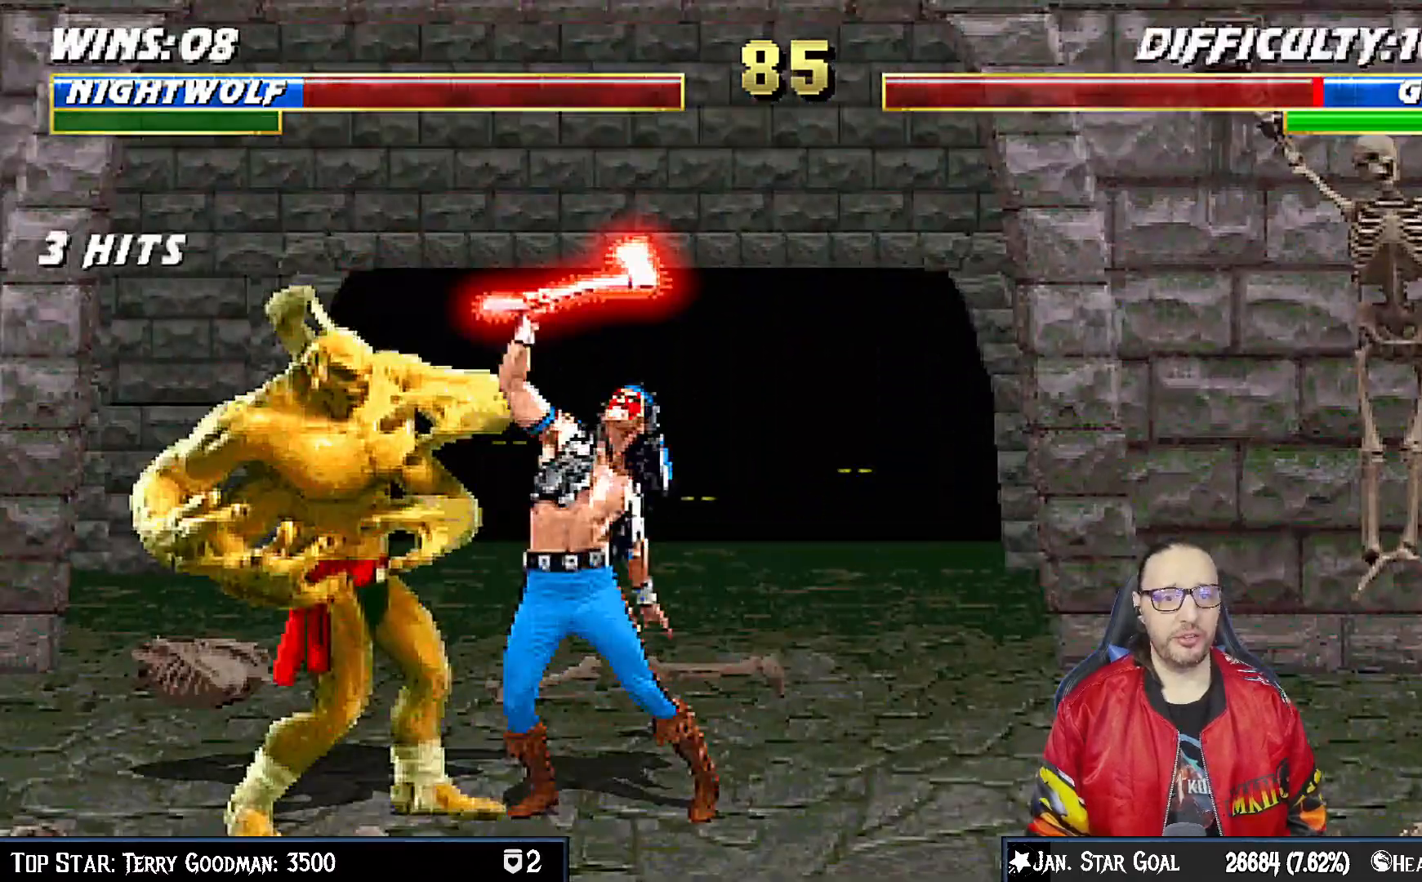
{"dt_ms": 500, "buttons": ["DPAD_LEFT"], "left_stick": "center", "right_stick": "center", "events": [[50, "DPAD_LEFT", "up"], [133, "DPAD_LEFT", "down"], [217, "DPAD_LEFT", "up"], [300, "DPAD_LEFT", "down"], [383, "DPAD_LEFT", "up"], [400, "CIRCLE", "down"], [433, "DPAD_LEFT", "down"], [500, "CIRCLE", "up"]]}
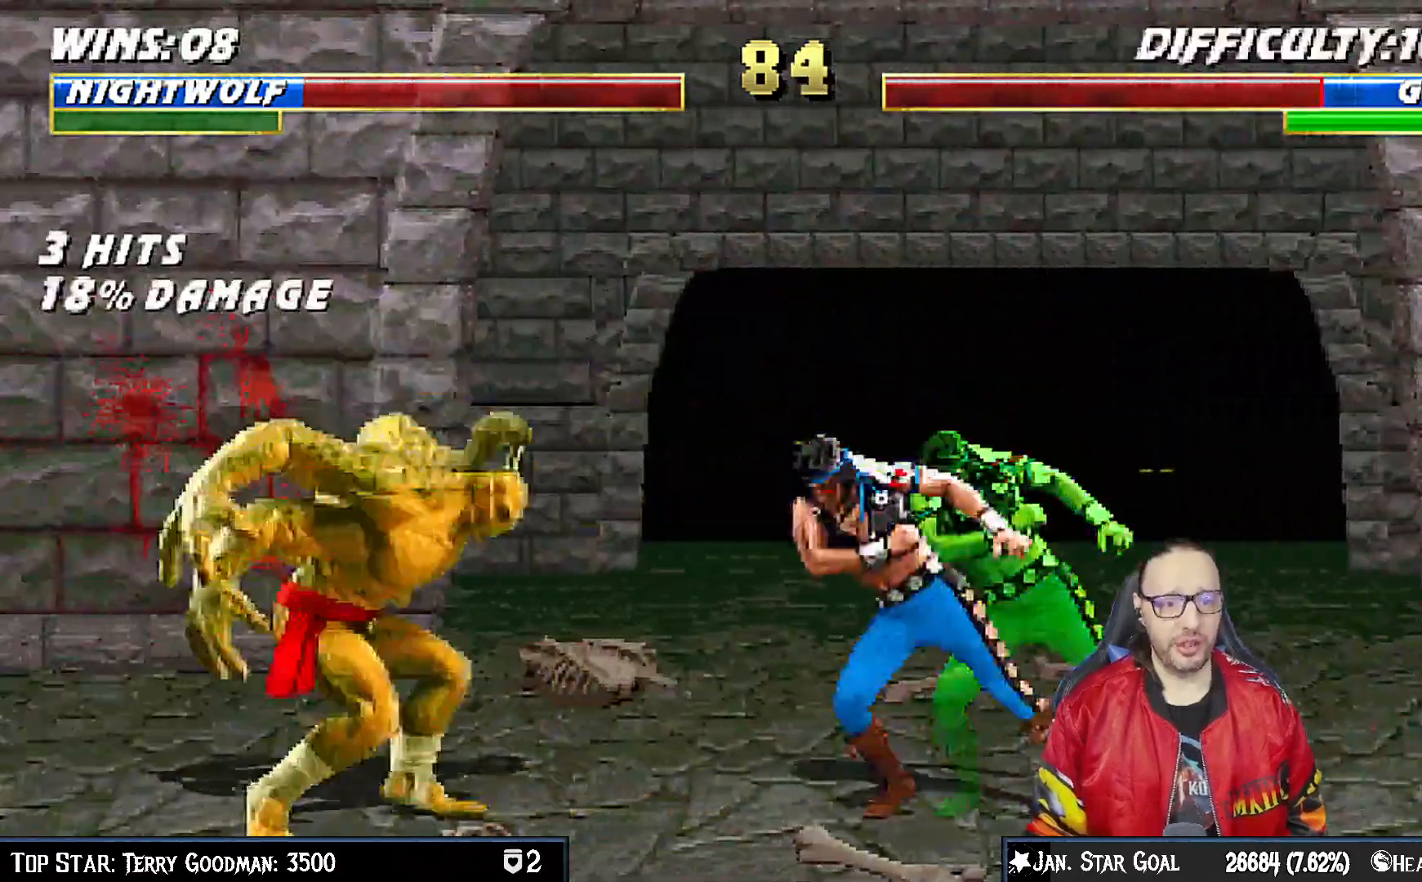
{"dt_ms": 500, "buttons": [], "left_stick": "center", "right_stick": "center"}
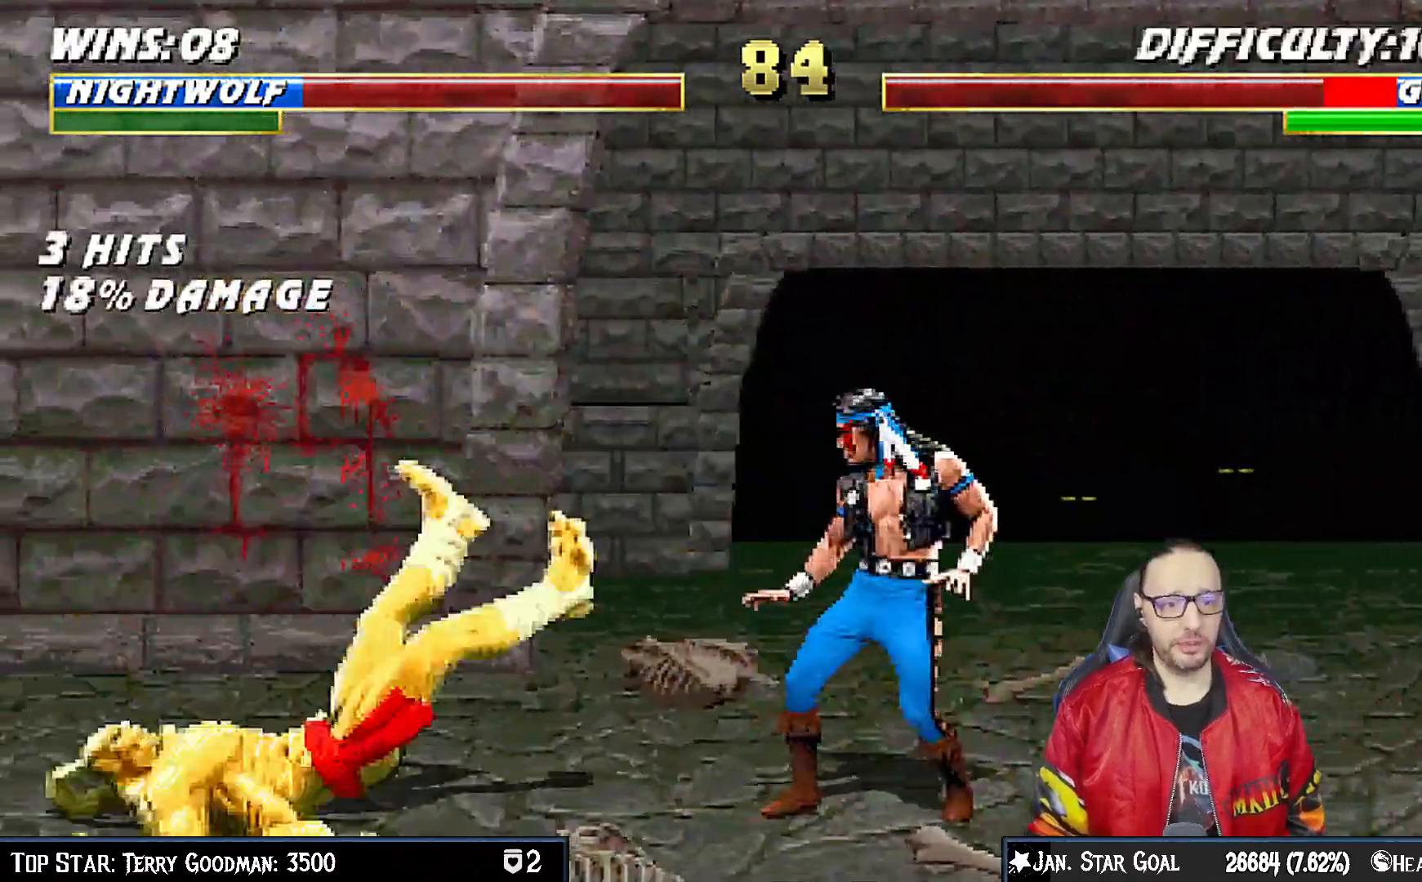
{"dt_ms": 1000, "buttons": ["CIRCLE", "DPAD_LEFT"], "left_stick": "center", "right_stick": "center"}
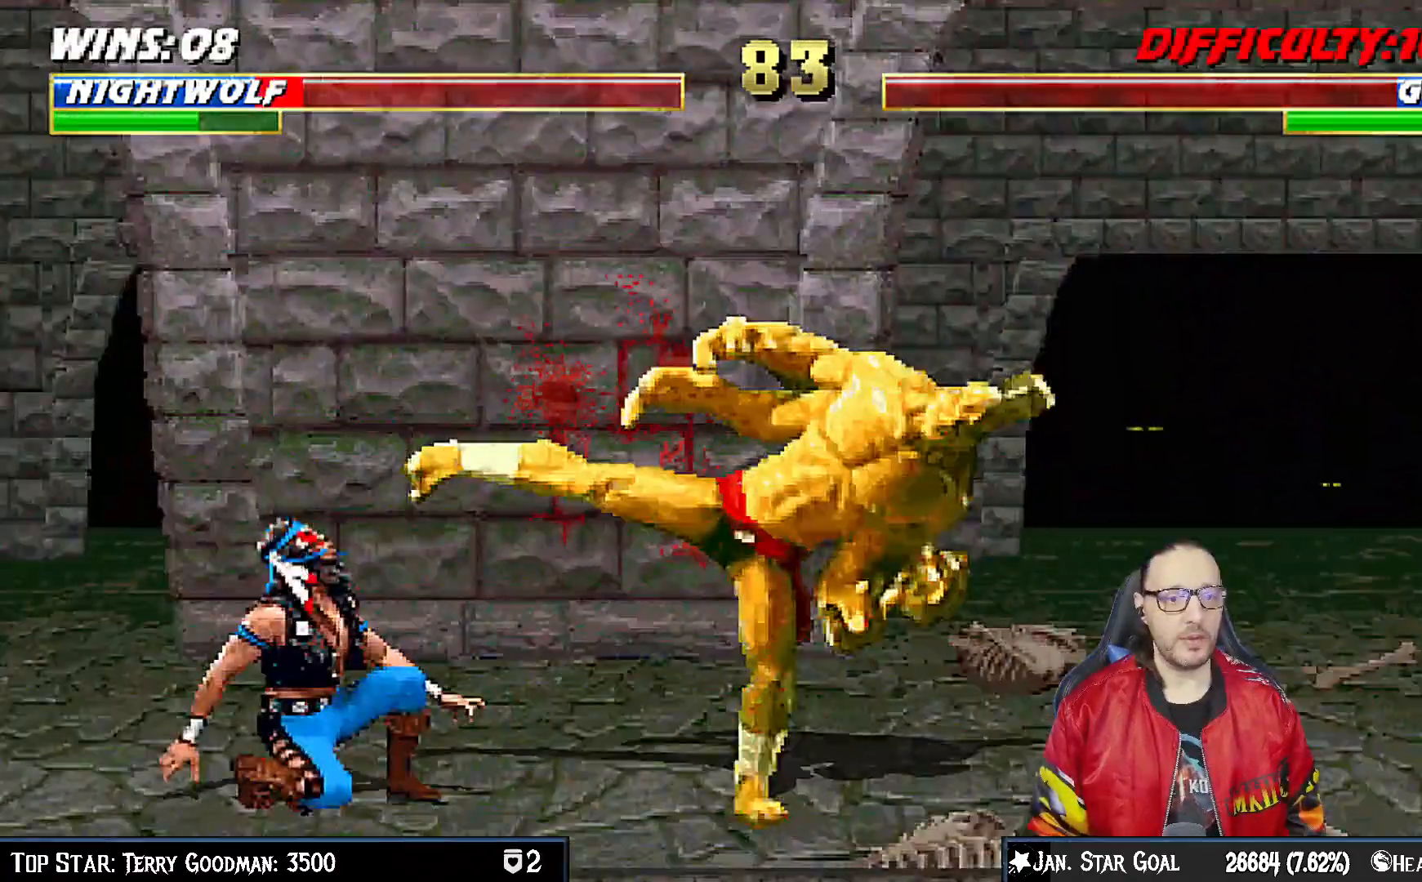
{"dt_ms": 500, "buttons": ["DPAD_UP", "DPAD_RIGHT"], "left_stick": "center", "right_stick": "center", "events": [[17, "CIRCLE", "up"], [50, "CIRCLE", "down"], [83, "DPAD_LEFT", "up"], [250, "CIRCLE", "up"], [450, "DPAD_RIGHT", "down"], [467, "DPAD_UP", "down"]]}
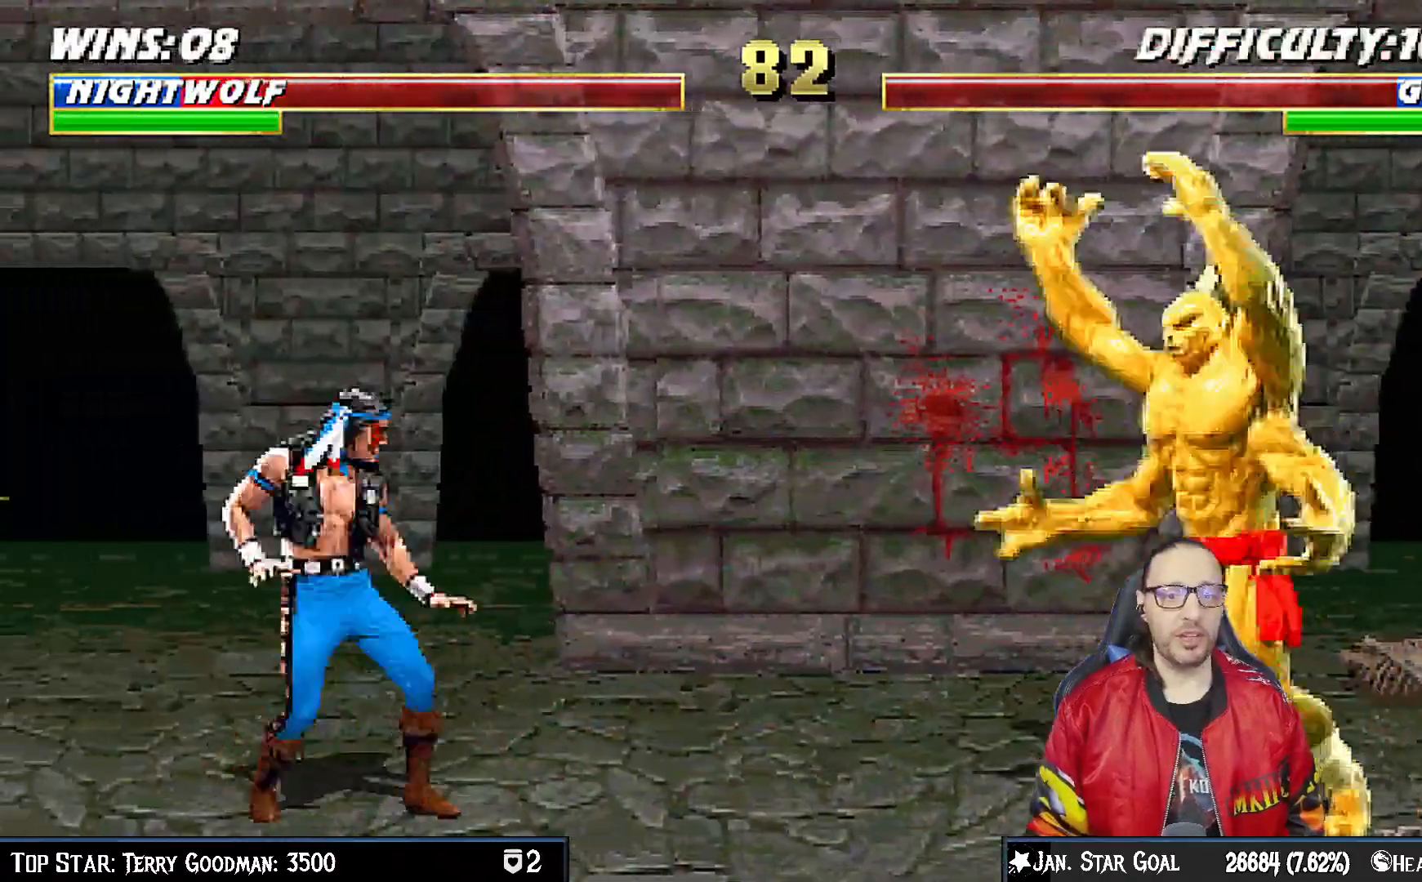
{"dt_ms": 500, "buttons": [], "left_stick": "center", "right_stick": "center", "events": [[317, "SQUARE", "down"], [333, "DPAD_RIGHT", "up"], [333, "DPAD_UP", "up"], [433, "SQUARE", "up"]]}
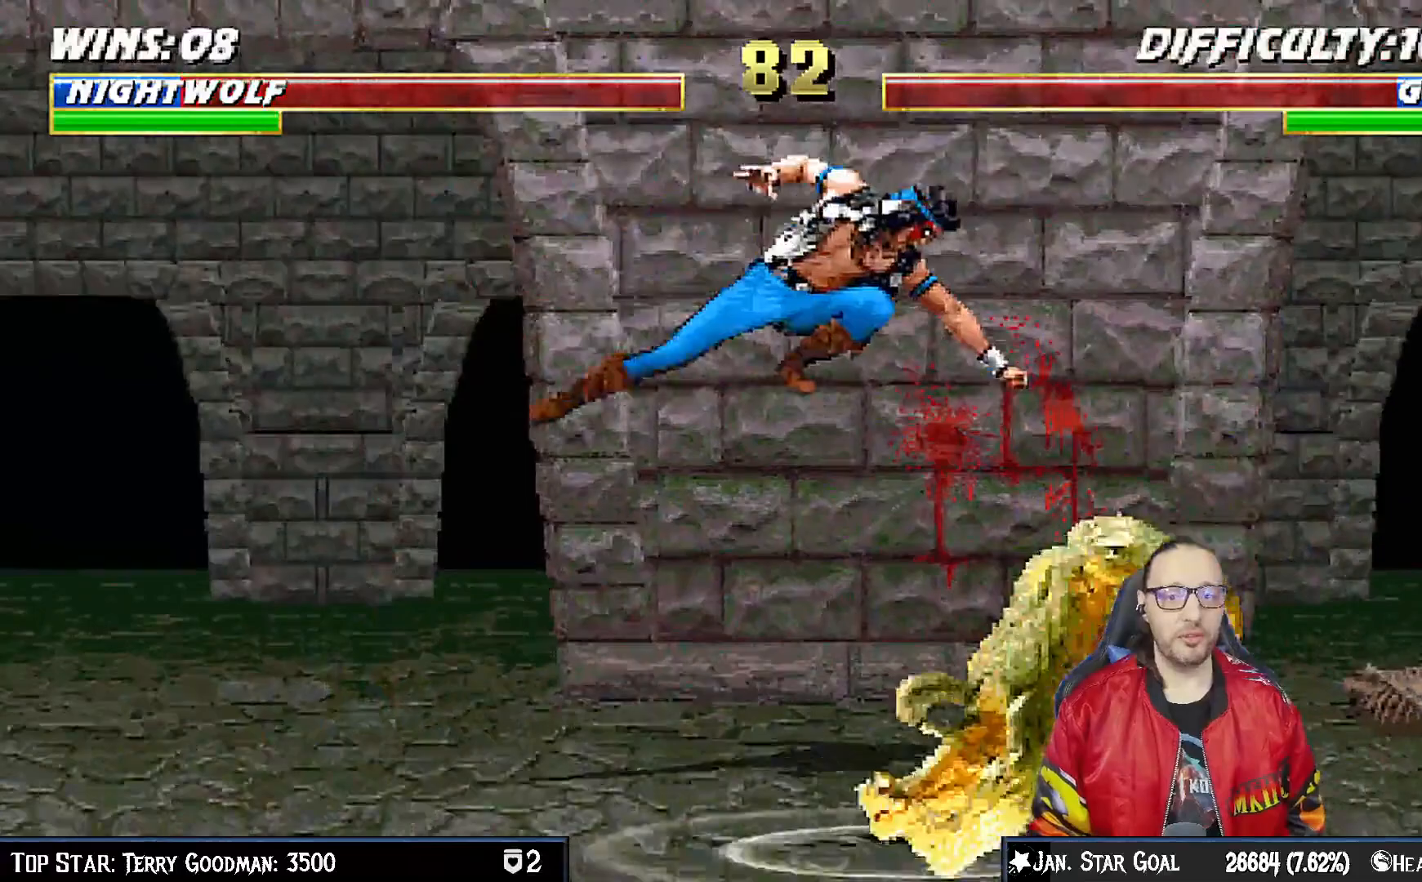
{"dt_ms": 500, "buttons": [], "left_stick": "center", "right_stick": "center"}
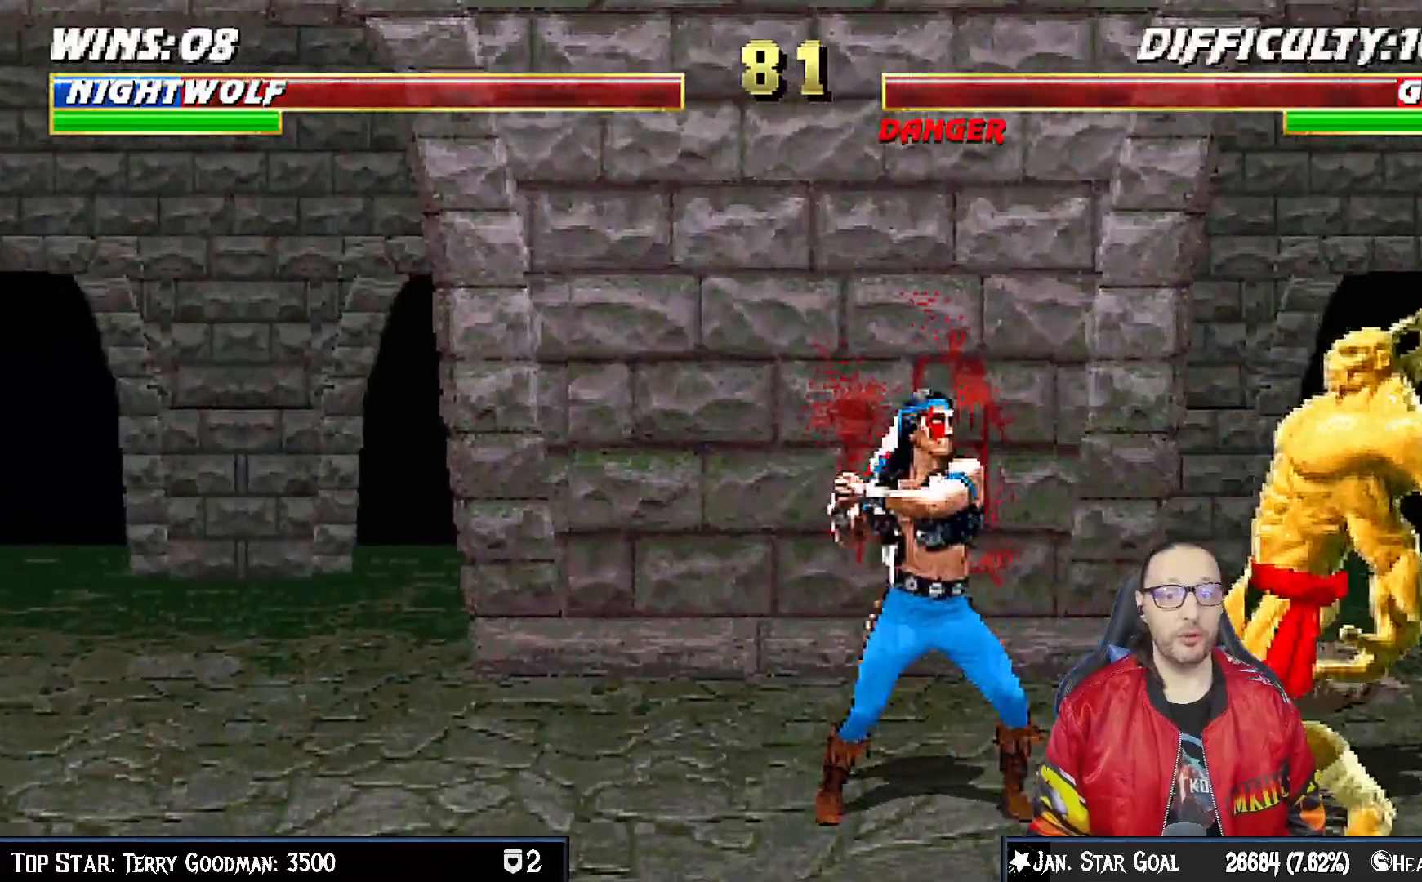
{"dt_ms": 500, "buttons": ["CIRCLE", "DPAD_LEFT"], "left_stick": "center", "right_stick": "center", "events": [[17, "CROSS", "down"], [33, "SQUARE", "down"], [50, "DPAD_DOWN", "down"], [83, "DPAD_RIGHT", "down"], [117, "CROSS", "up"], [117, "SQUARE", "up"], [183, "DPAD_DOWN", "up"], [217, "DPAD_RIGHT", "up"], [367, "CIRCLE", "down"], [433, "DPAD_LEFT", "down"]]}
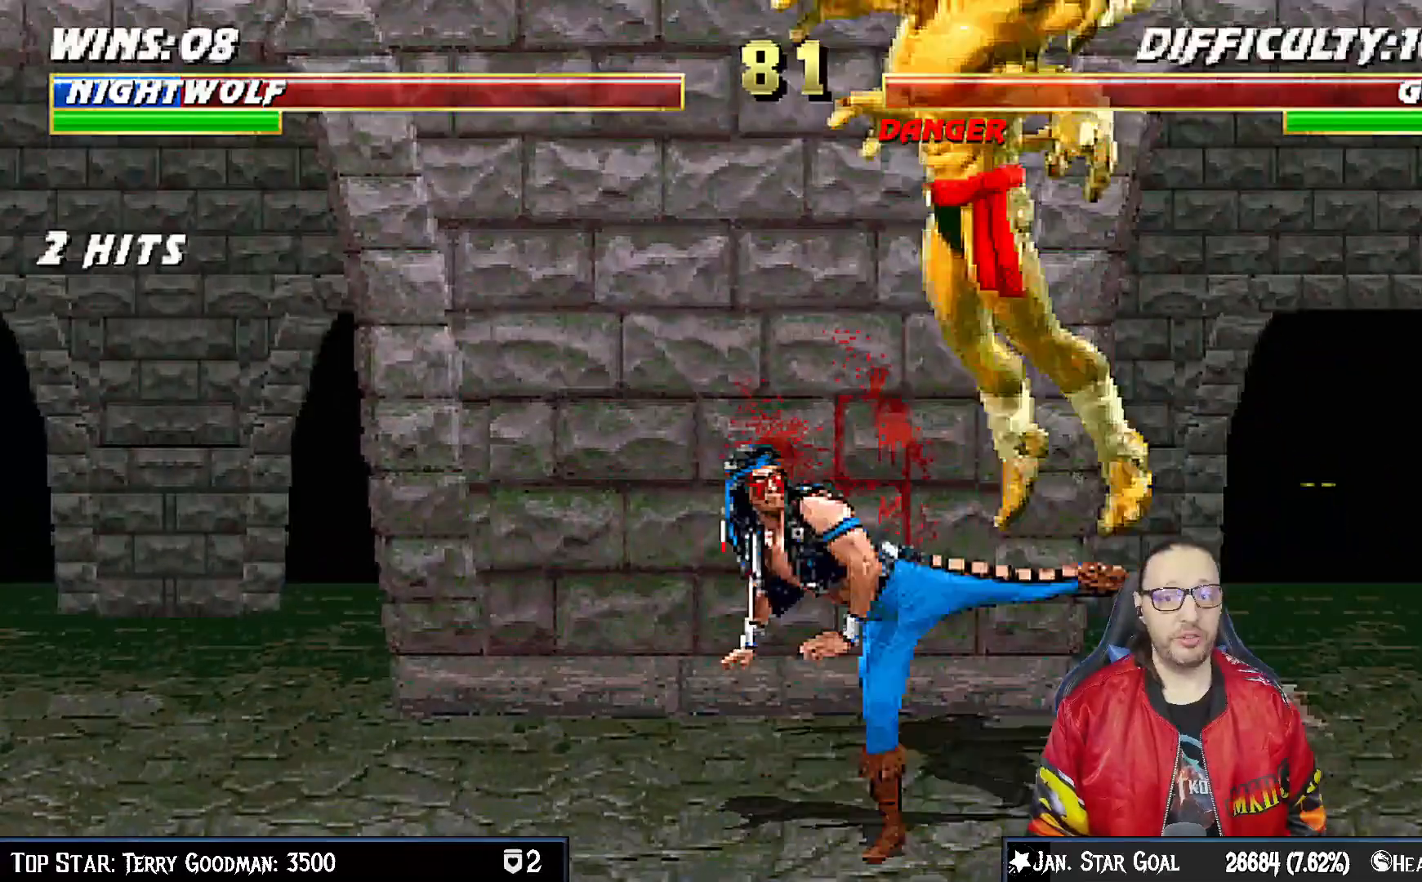
{"dt_ms": 500, "buttons": ["R1", "DPAD_DOWN", "DPAD_LEFT"], "left_stick": "center", "right_stick": "center", "events": [[83, "CIRCLE", "up"], [183, "DPAD_LEFT", "up"], [267, "CIRCLE", "down"], [300, "CIRCLE", "up"], [383, "DPAD_DOWN", "down"], [417, "DPAD_LEFT", "down"], [433, "R1", "down"]]}
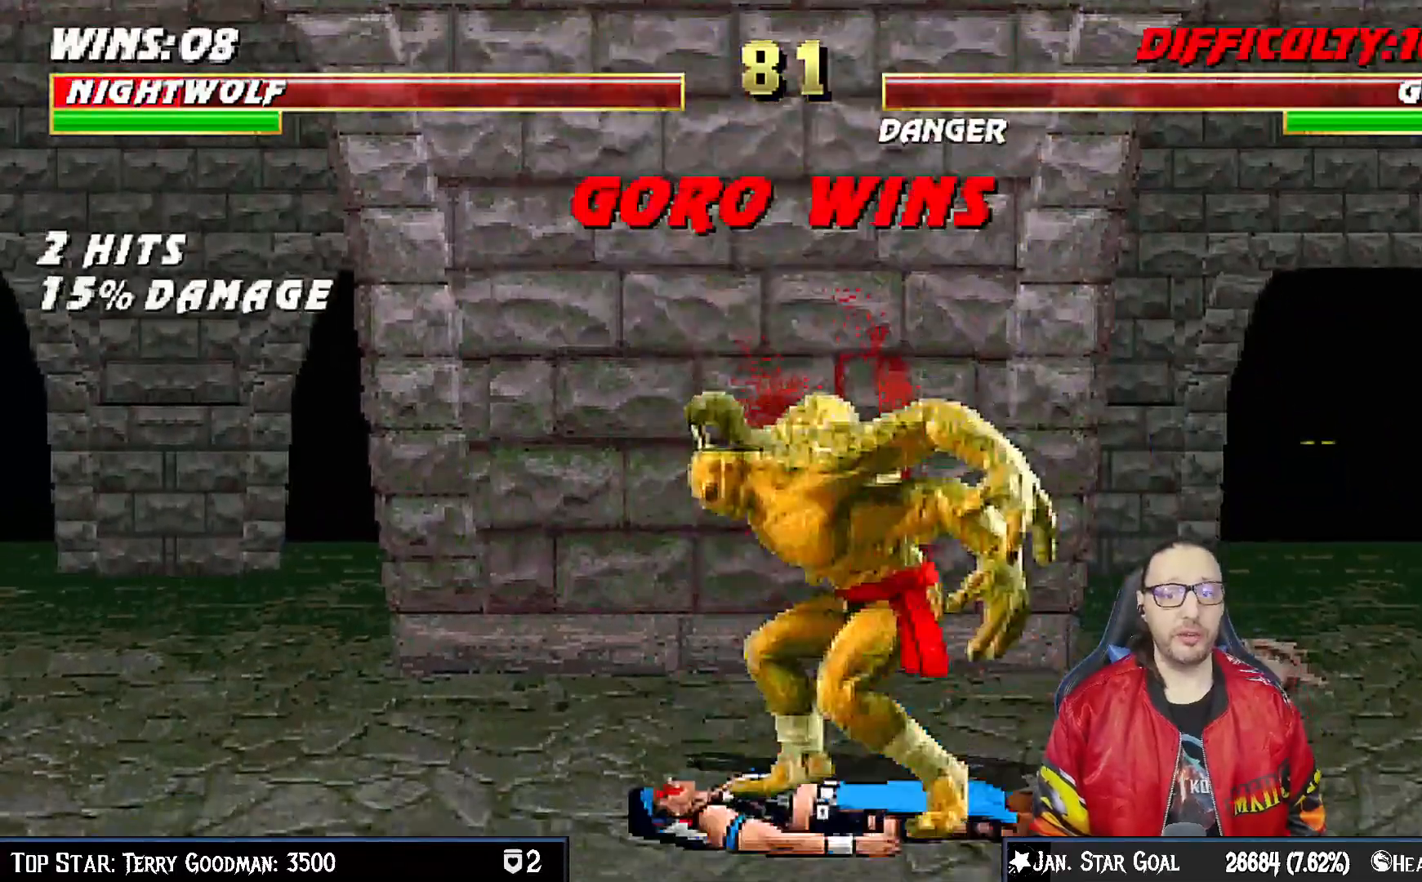
{"dt_ms": 500, "buttons": [], "left_stick": "center", "right_stick": "center", "events": [[233, "R1", "up"], [300, "DPAD_LEFT", "up"], [333, "DPAD_DOWN", "up"]]}
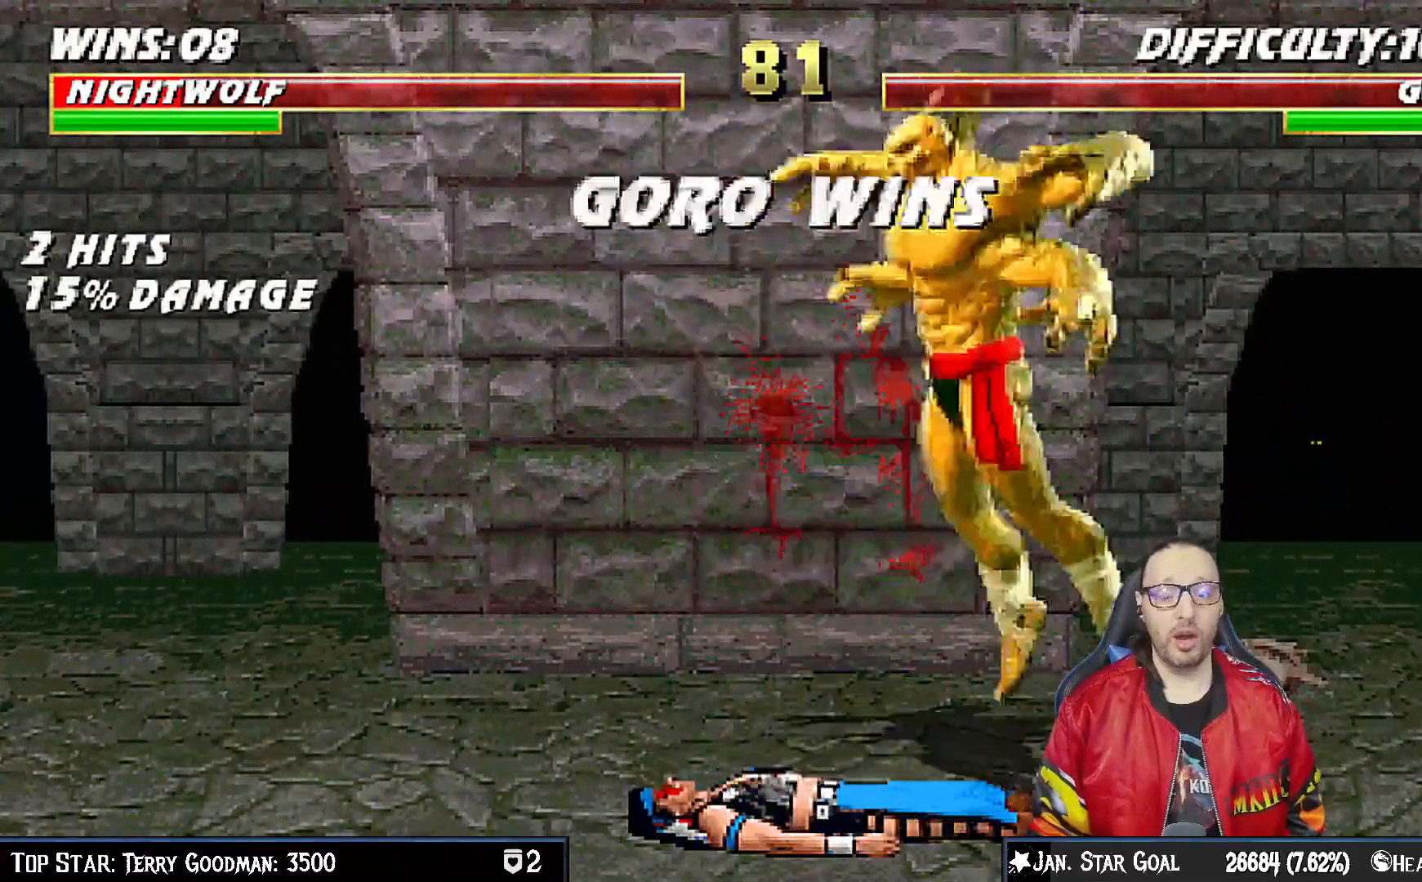
{"dt_ms": 500, "buttons": [], "left_stick": "center", "right_stick": "center", "events": []}
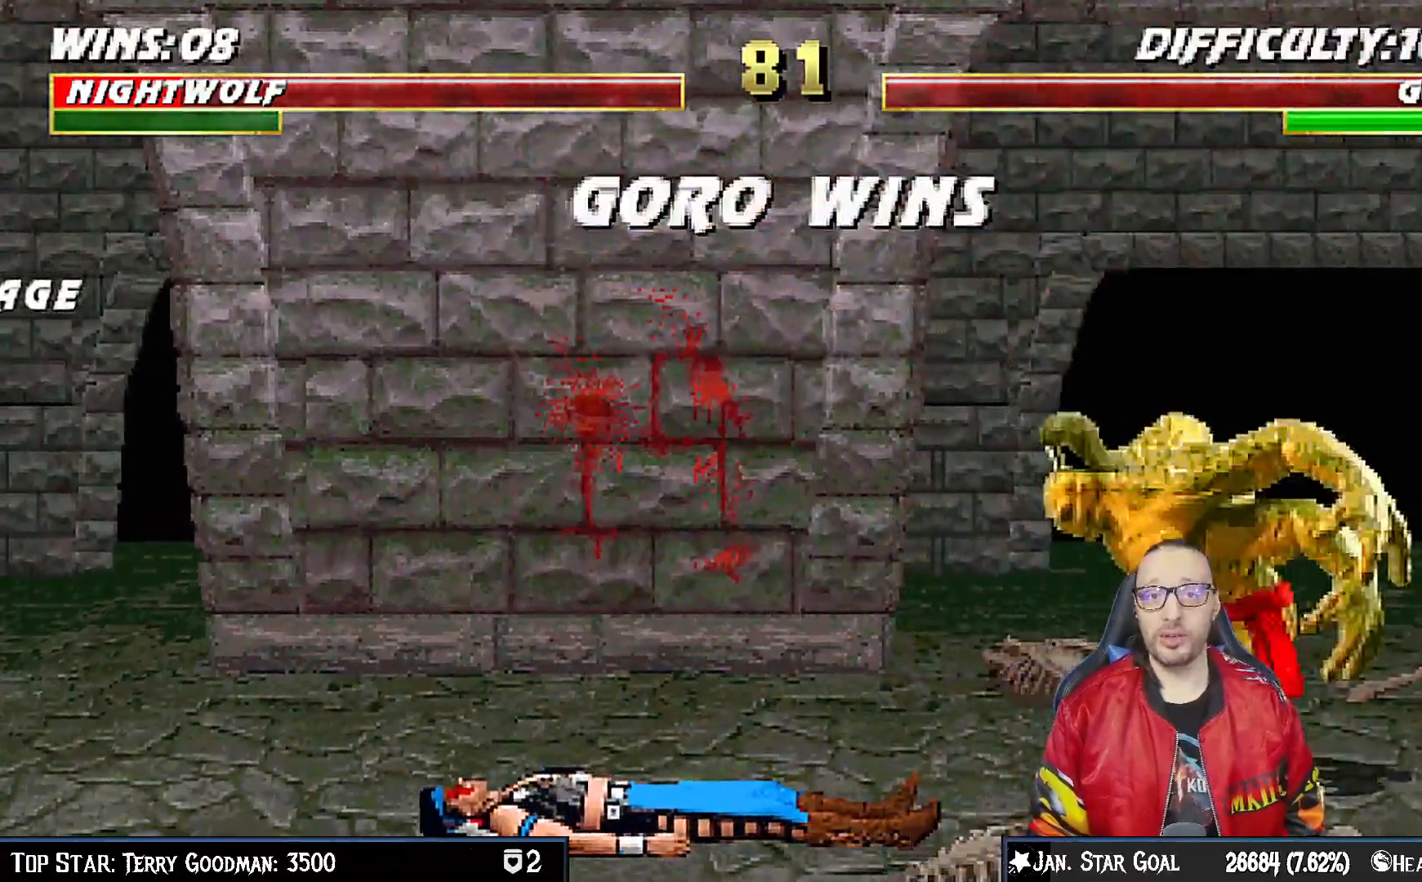
{"dt_ms": 500, "buttons": [], "left_stick": "center", "right_stick": "center", "events": []}
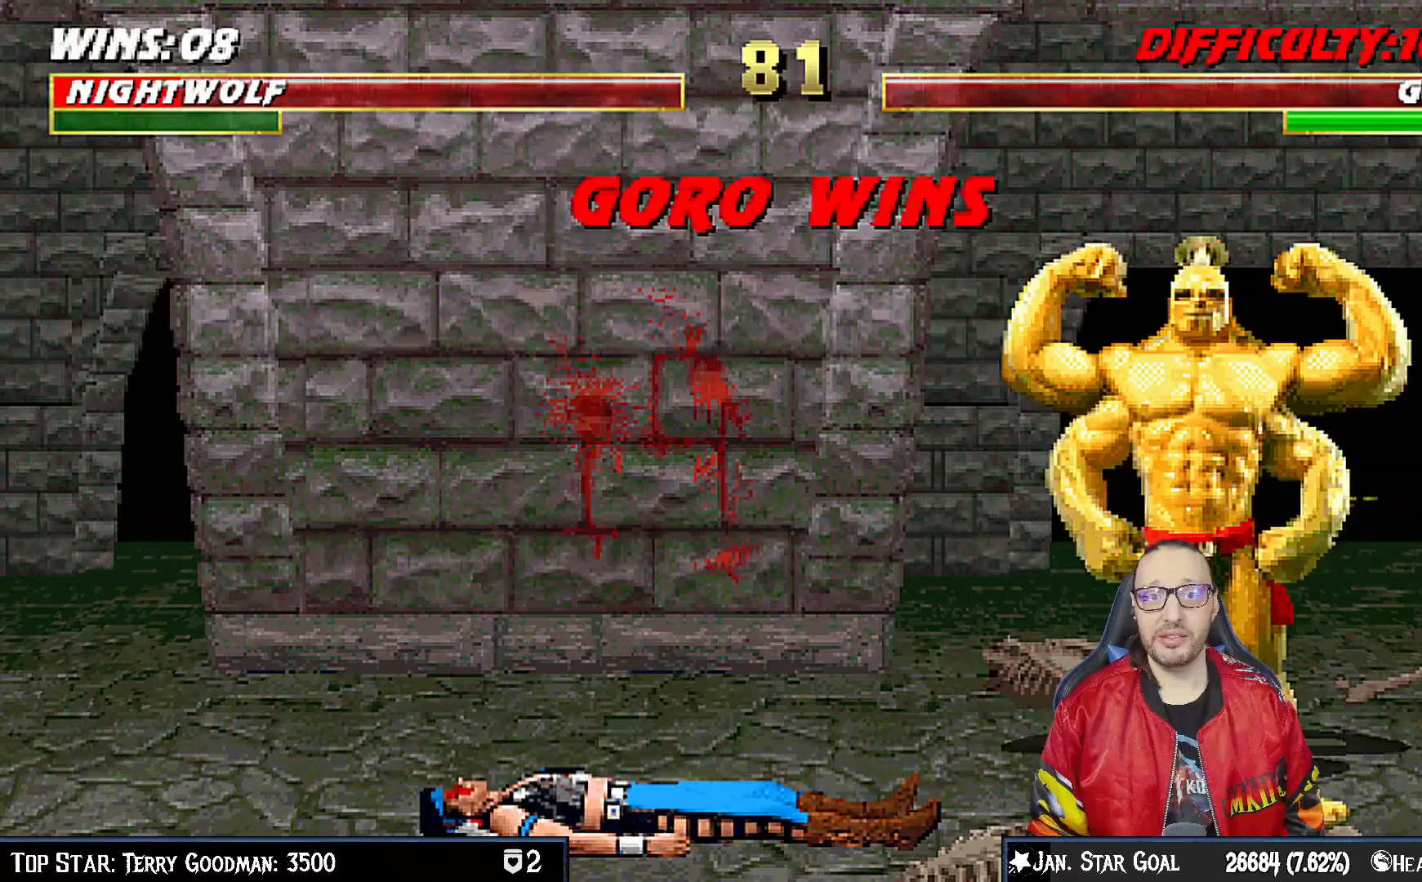
{"dt_ms": 500, "buttons": [], "left_stick": "center", "right_stick": "center", "events": [[317, "CROSS", "down"], [483, "CROSS", "up"]]}
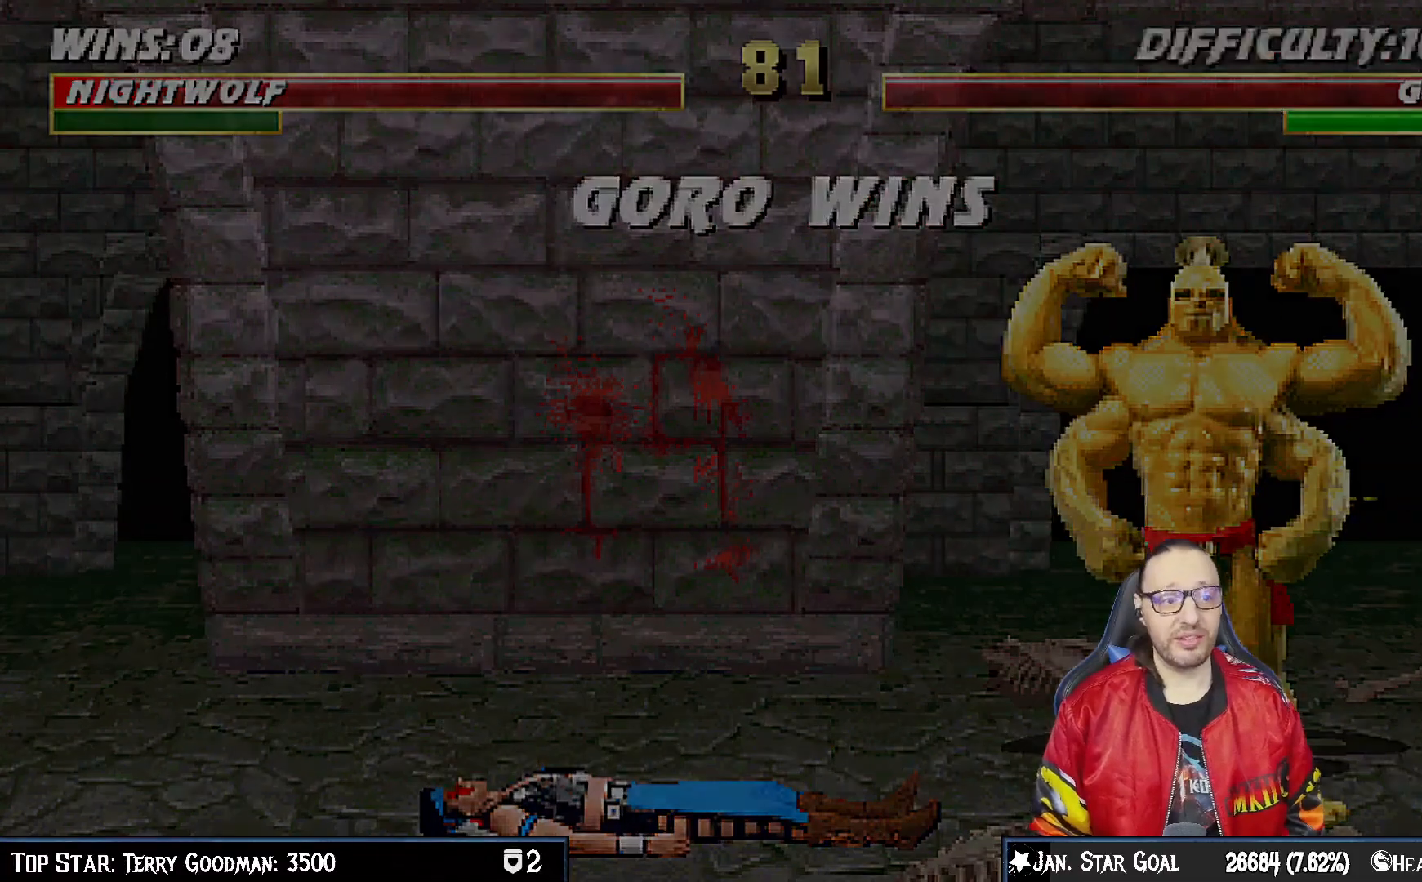
{"dt_ms": 500, "buttons": [], "left_stick": "center", "right_stick": "center", "events": []}
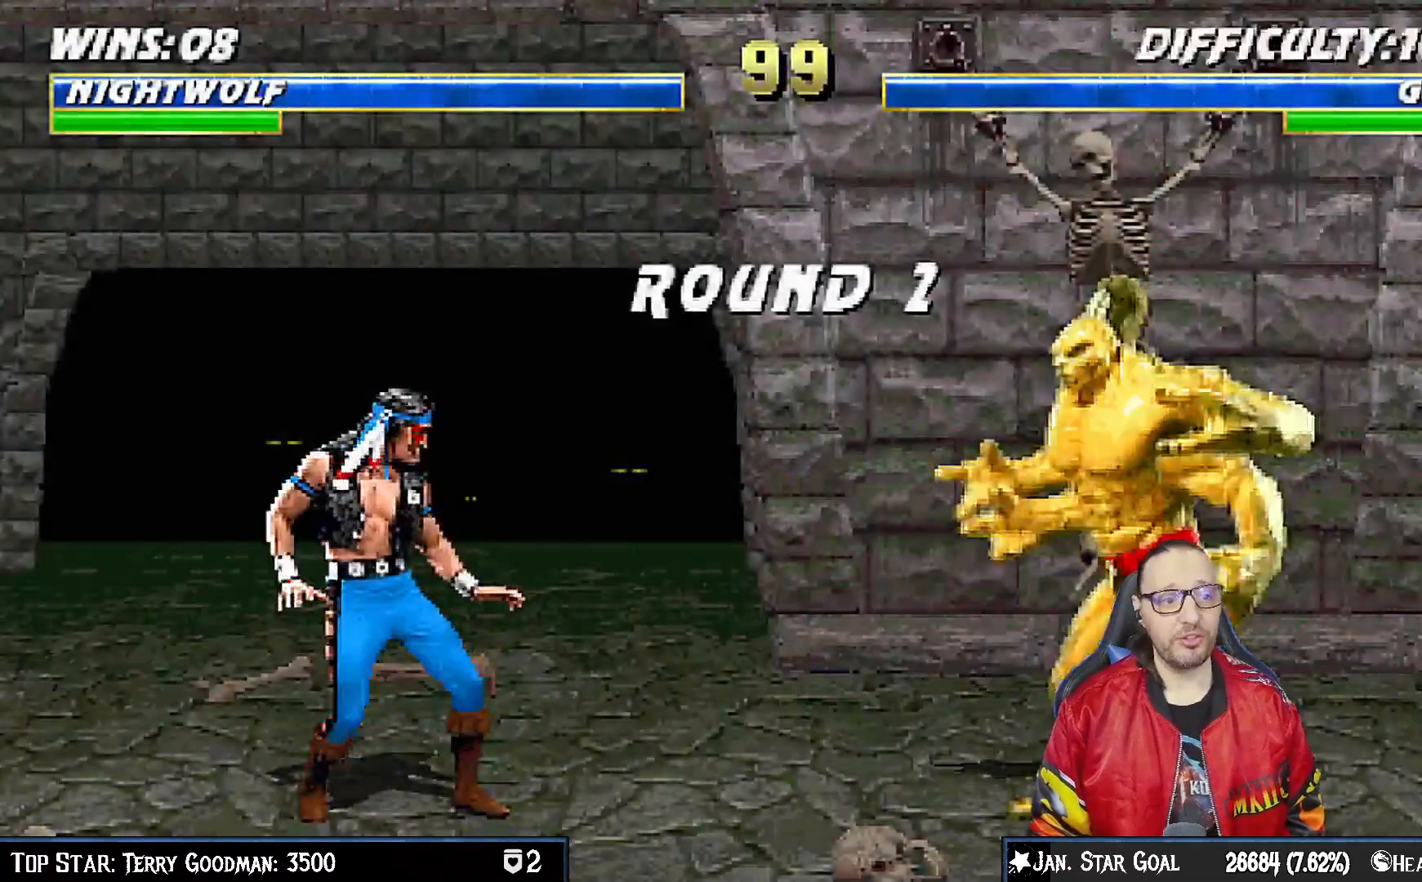
{"dt_ms": 500, "buttons": [], "left_stick": "center", "right_stick": "center", "events": []}
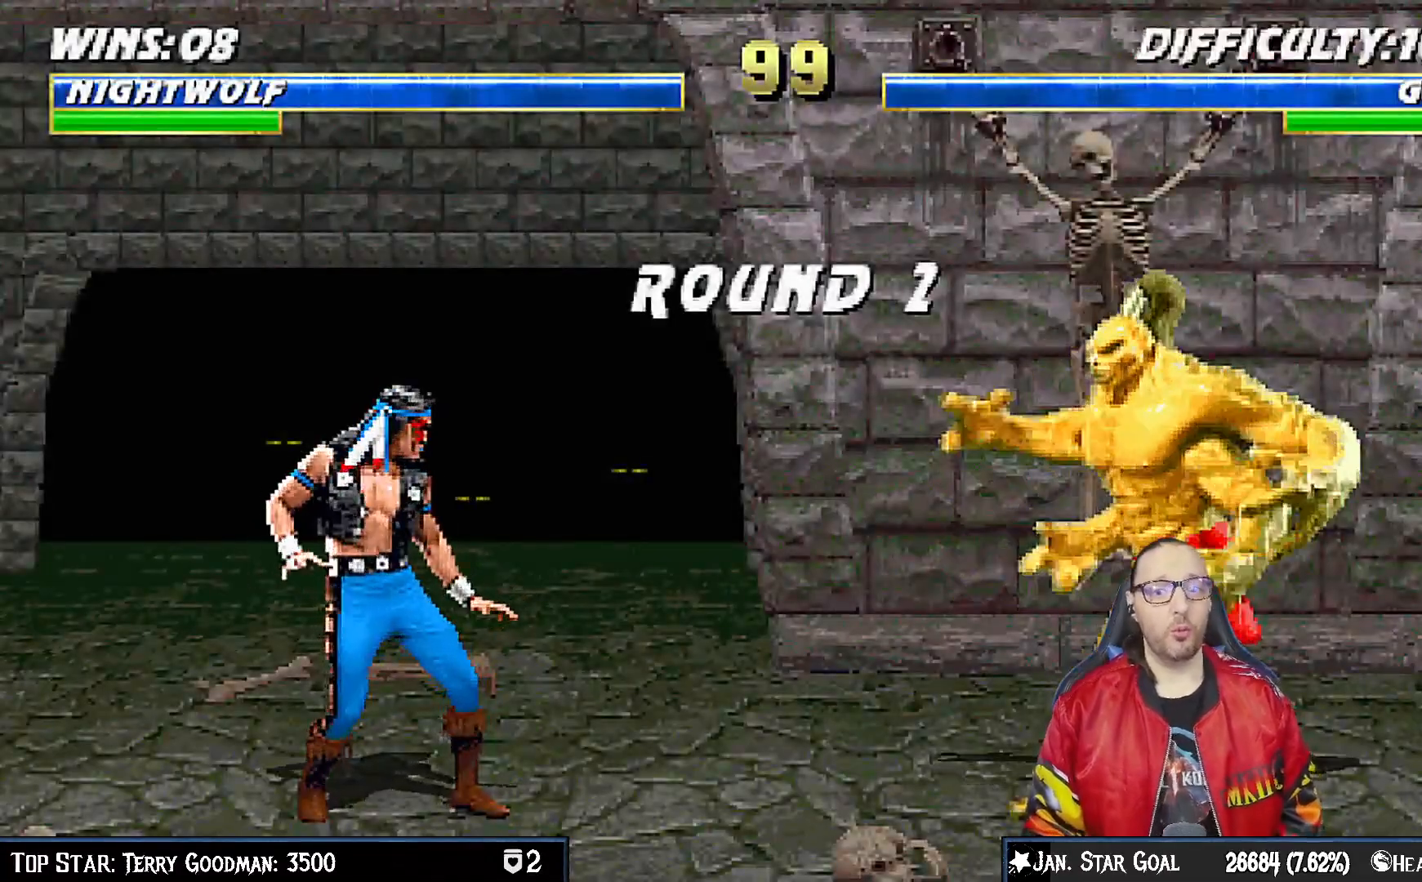
{"dt_ms": 500, "buttons": [], "left_stick": "center", "right_stick": "center", "events": [[17, "CROSS", "down"], [183, "CROSS", "up"]]}
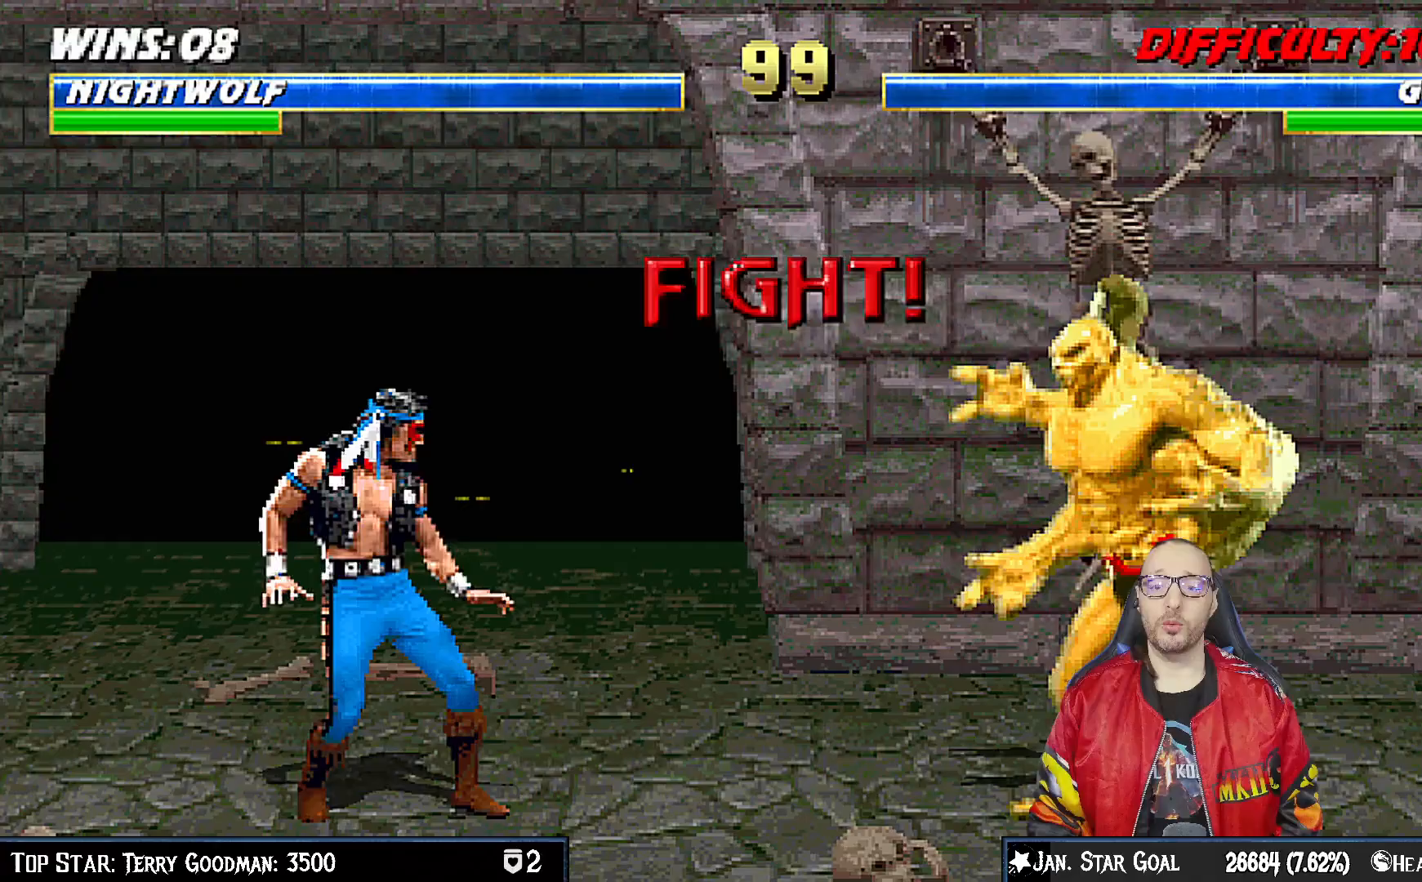
{"dt_ms": 500, "buttons": [], "left_stick": "center", "right_stick": "center", "events": []}
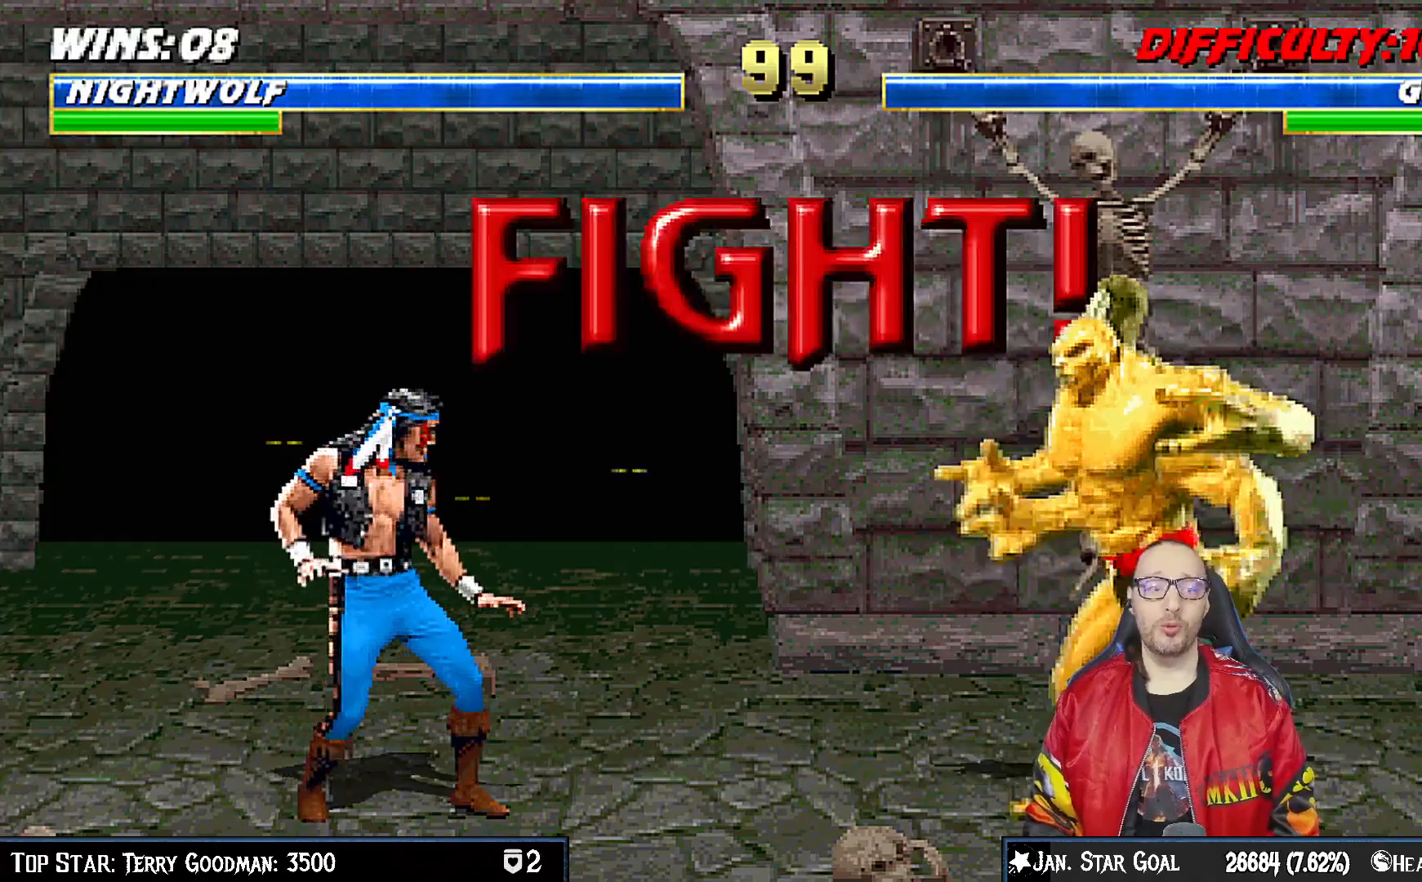
{"dt_ms": 500, "buttons": ["DPAD_RIGHT"], "left_stick": "center", "right_stick": "center", "events": [[117, "DPAD_RIGHT", "down"], [217, "DPAD_RIGHT", "up"], [300, "DPAD_RIGHT", "down"], [400, "DPAD_RIGHT", "up"], [483, "DPAD_RIGHT", "down"]]}
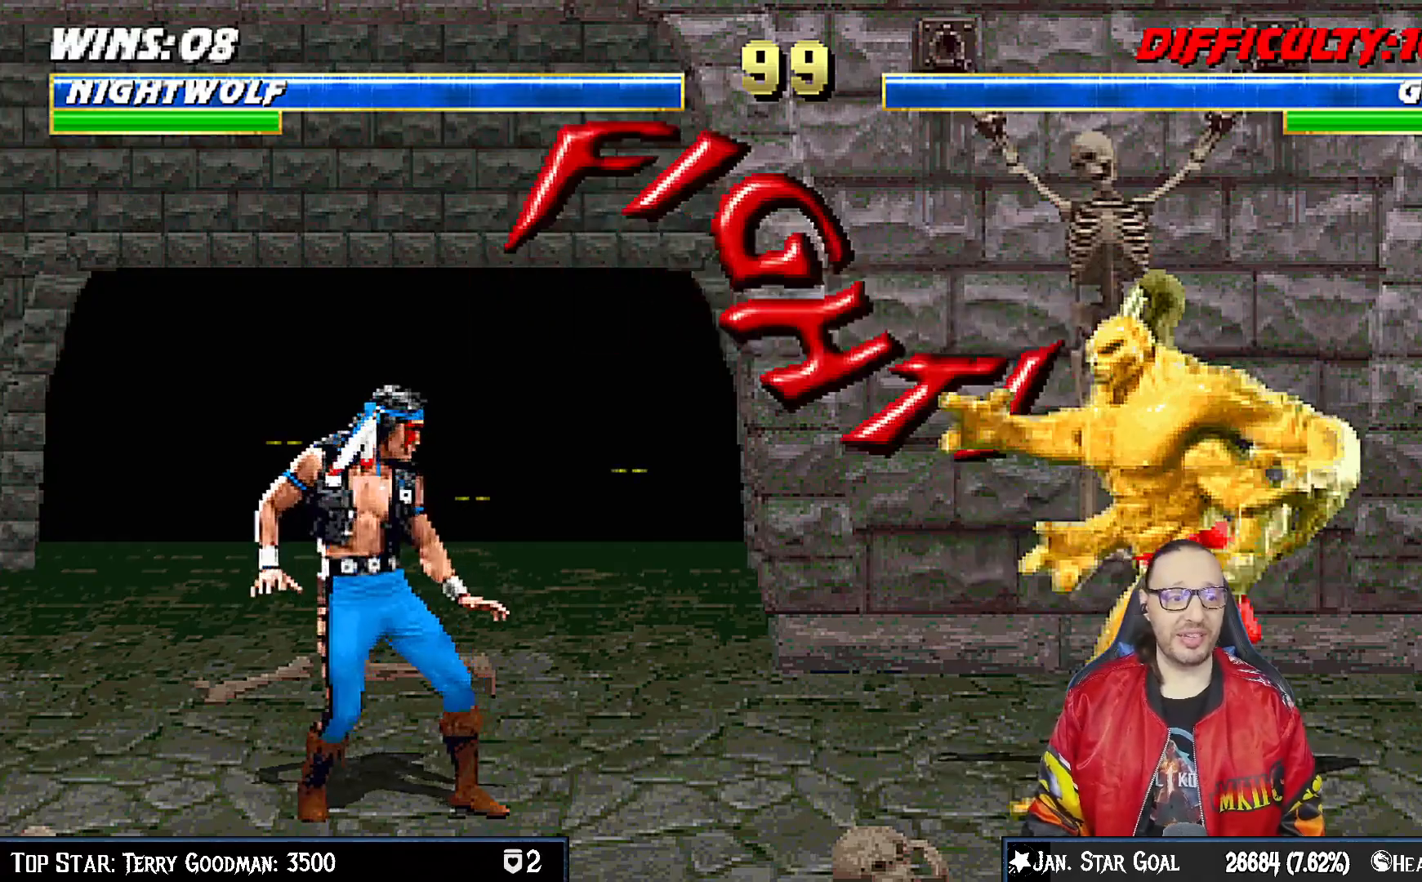
{"dt_ms": 500, "buttons": ["CIRCLE", "DPAD_RIGHT"], "left_stick": "center", "right_stick": "center", "events": [[67, "DPAD_RIGHT", "up"], [133, "DPAD_RIGHT", "down"], [233, "DPAD_RIGHT", "up"], [267, "DPAD_RIGHT", "down"], [317, "CIRCLE", "down"], [417, "CIRCLE", "up"], [467, "CIRCLE", "down"]]}